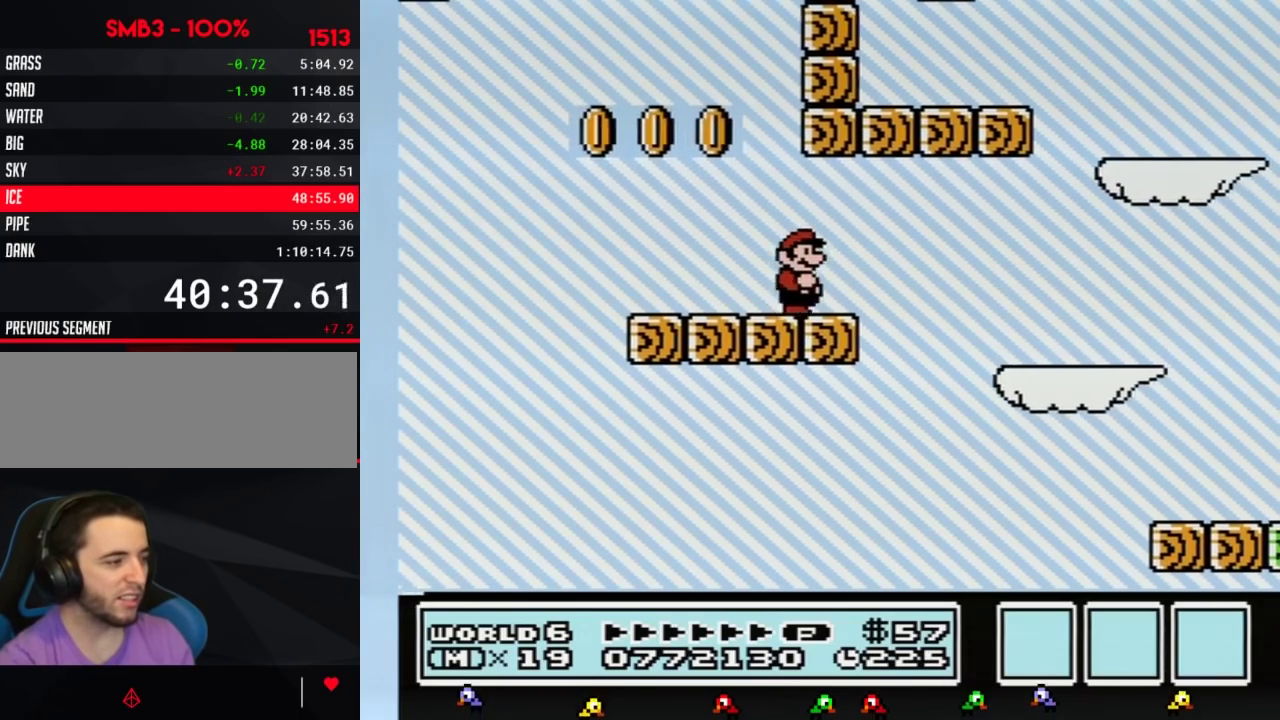
Gameplay with a controller (Nintendo layout); each line is a JSON object with the inputs held at the frame after it. "events" lists button and stick changes between this image and that frame as [ms after this image, input, new state], when the widget could be followed in between. Not read: L3 R3.
{"buttons": ["B", "DPAD_RIGHT"], "events": [[117, "A", "down"], [333, "A", "up"]]}
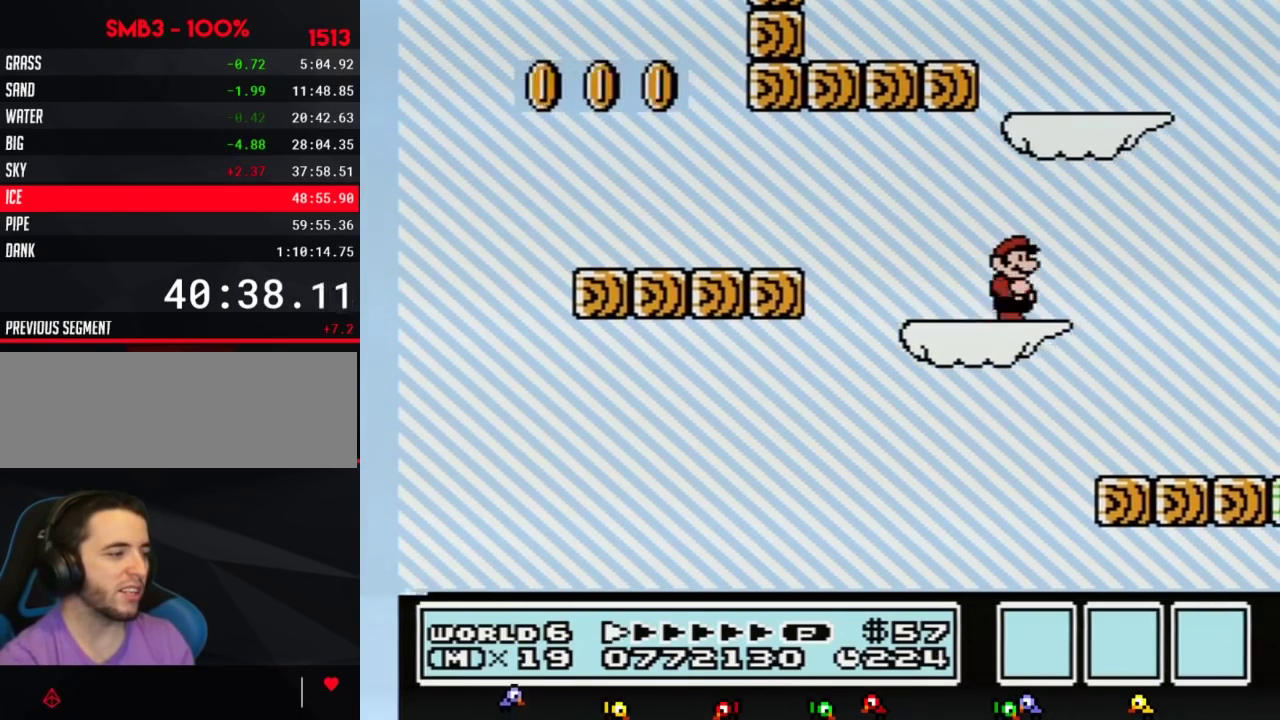
{"buttons": ["DPAD_LEFT"], "events": [[183, "DPAD_RIGHT", "up"], [233, "DPAD_LEFT", "down"], [467, "B", "up"]]}
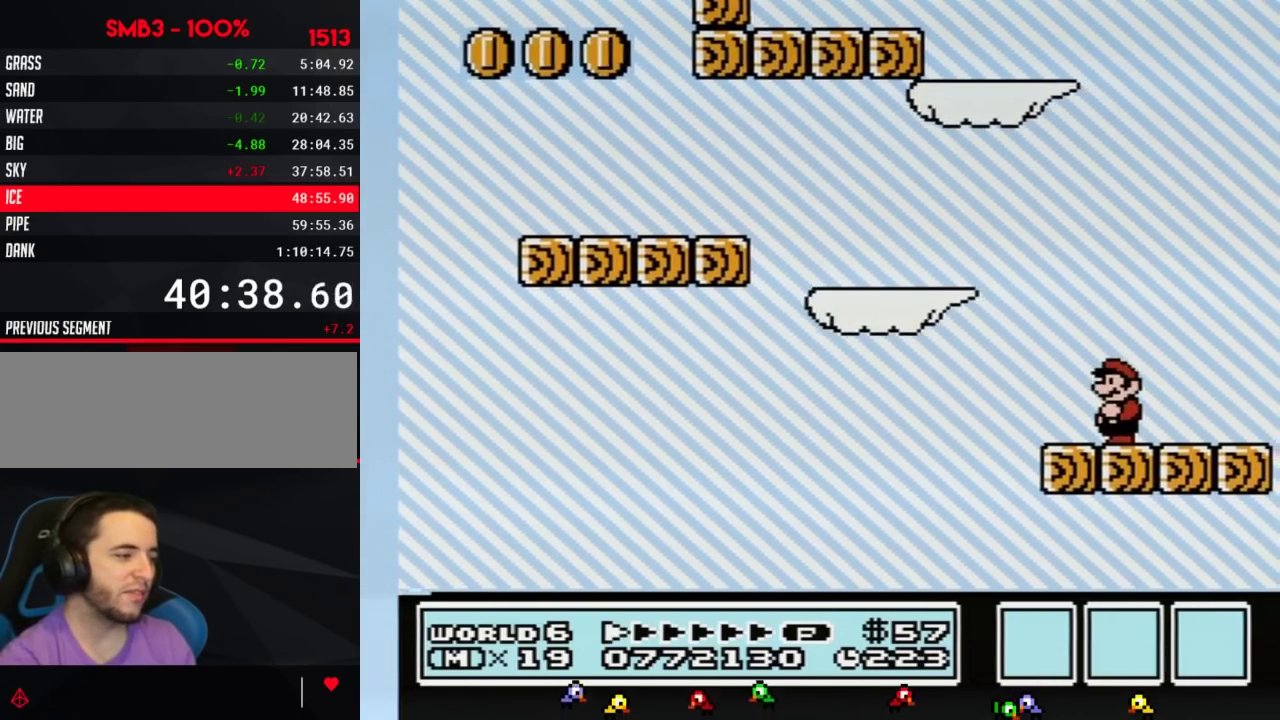
{"buttons": [], "events": [[50, "DPAD_LEFT", "up"], [150, "DPAD_RIGHT", "down"], [283, "DPAD_RIGHT", "up"]]}
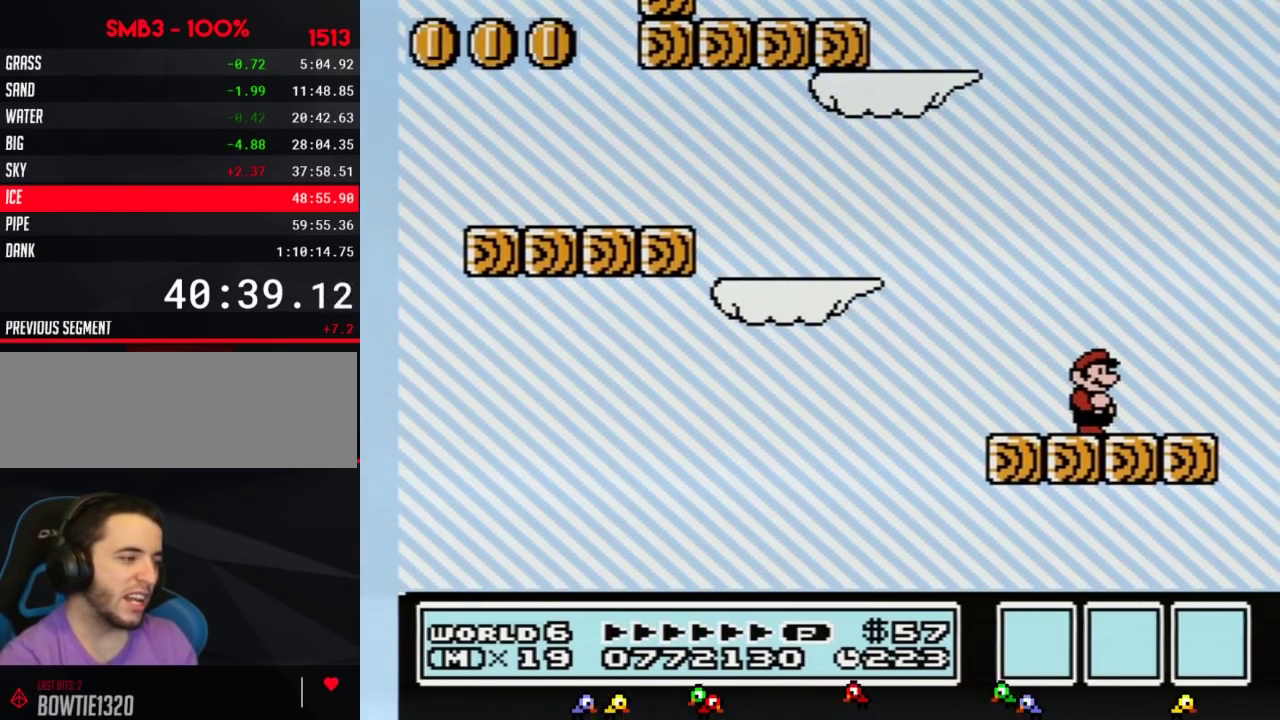
{"buttons": [], "events": []}
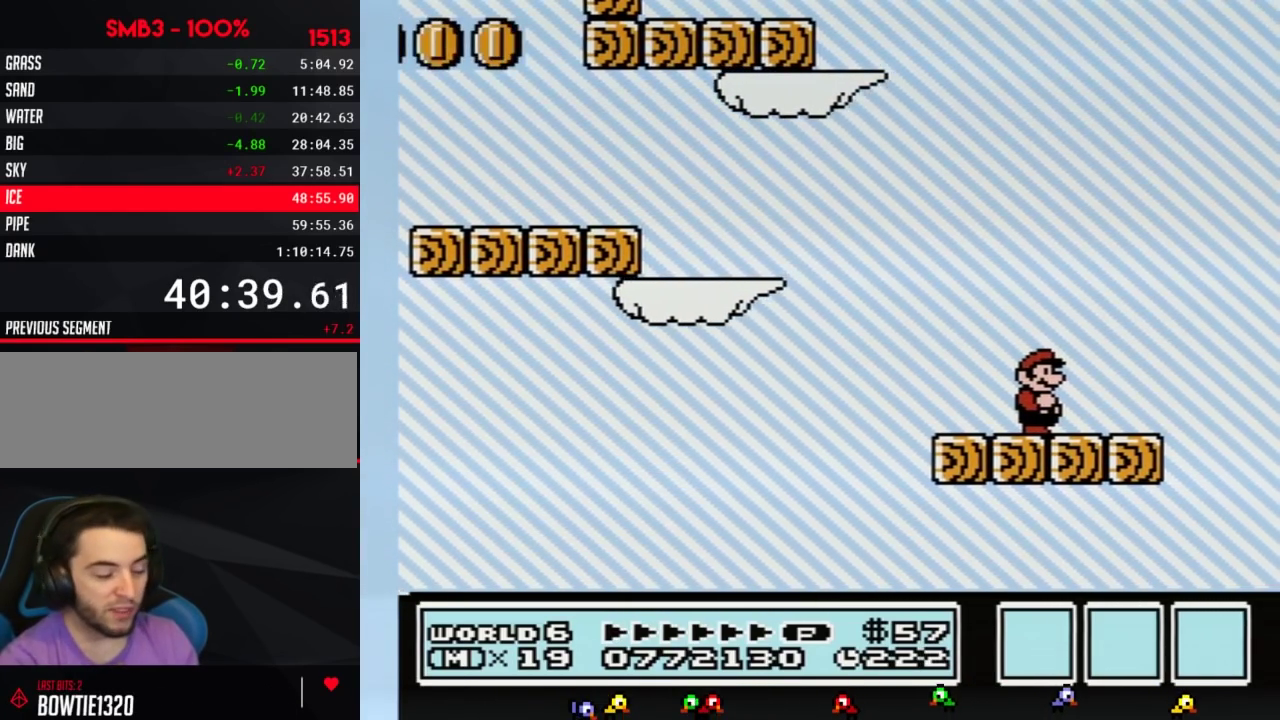
{"buttons": [], "events": []}
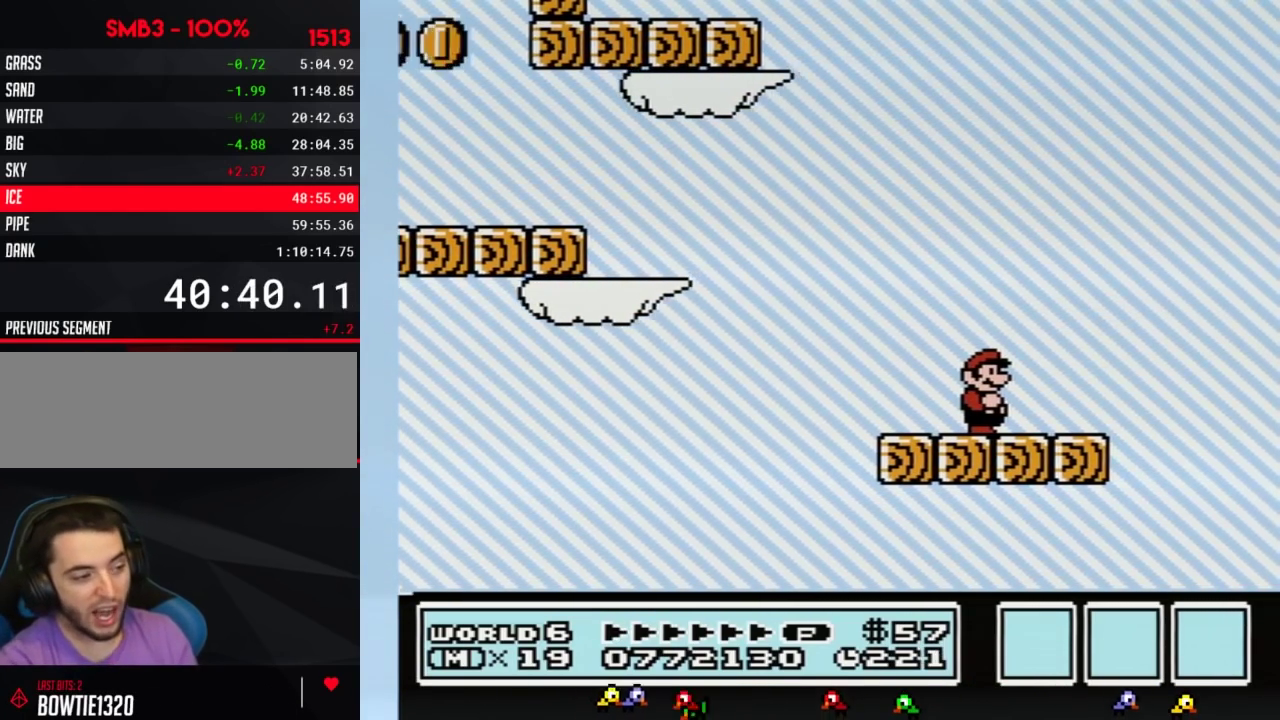
{"buttons": [], "events": []}
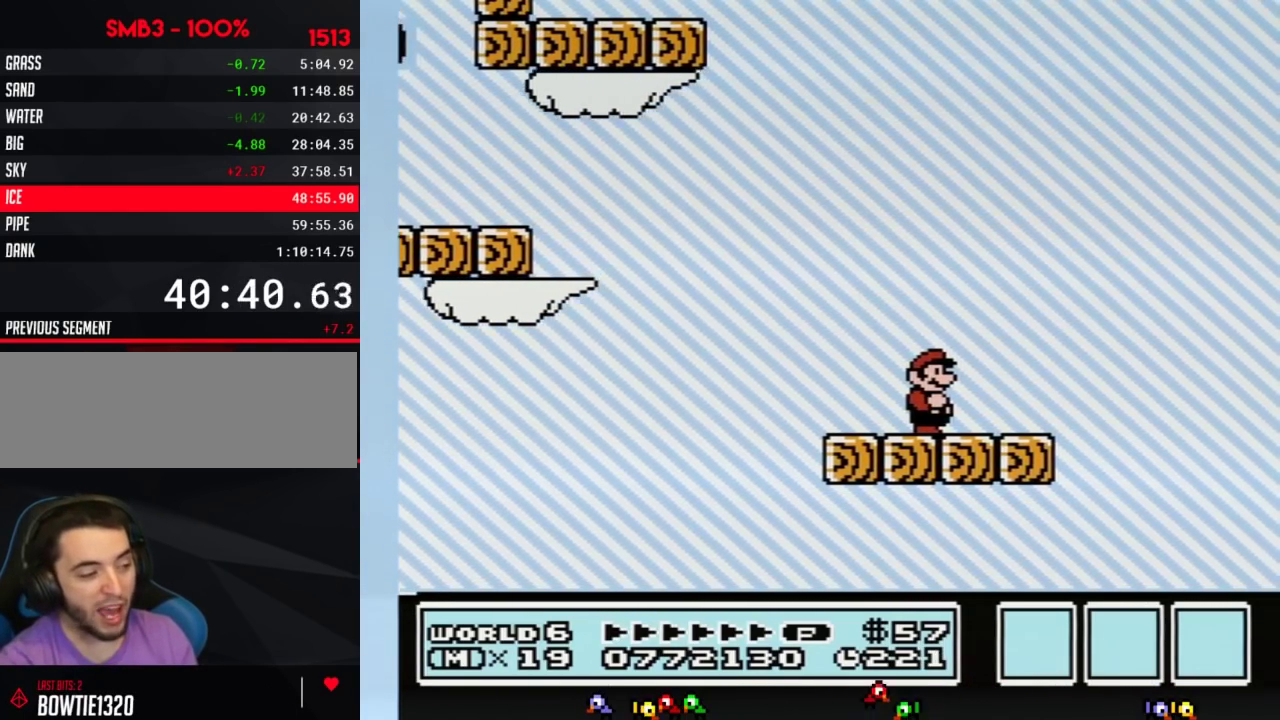
{"buttons": ["B", "DPAD_RIGHT"], "events": [[17, "B", "down"], [467, "DPAD_RIGHT", "down"]]}
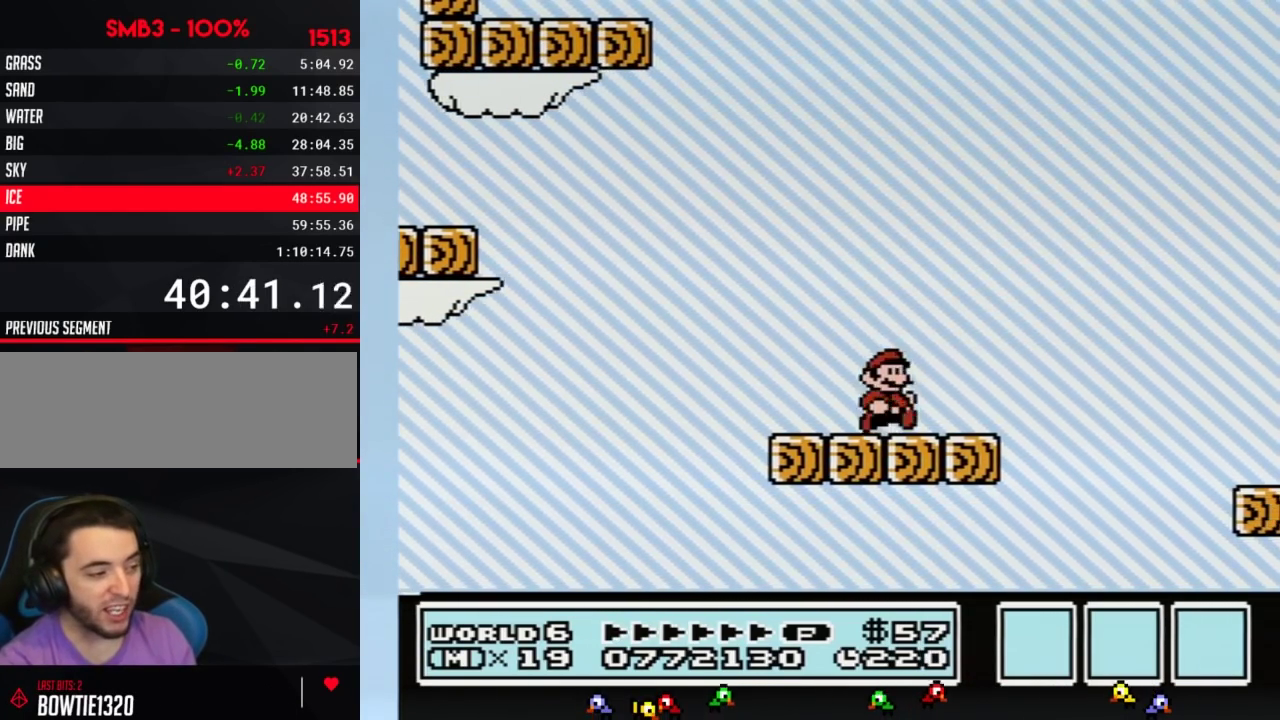
{"buttons": ["A", "B", "DPAD_RIGHT"], "events": [[300, "A", "down"]]}
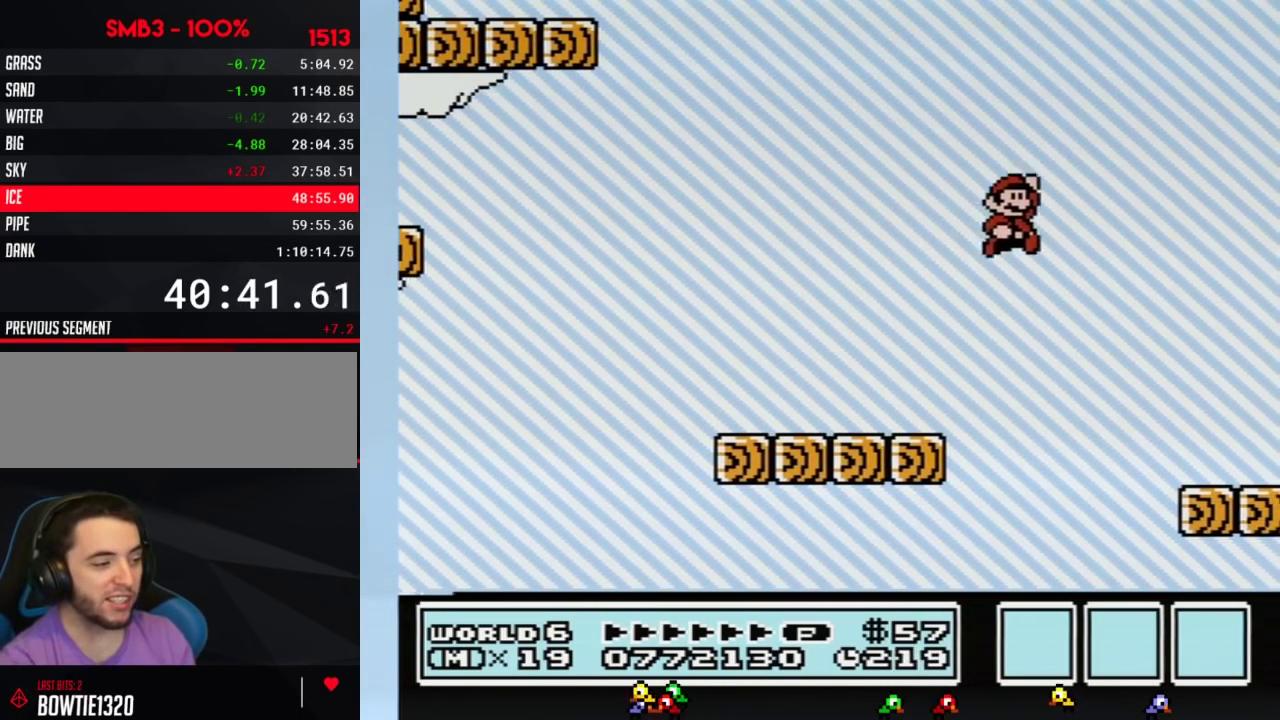
{"buttons": ["DPAD_RIGHT"], "events": [[233, "A", "up"], [233, "B", "up"]]}
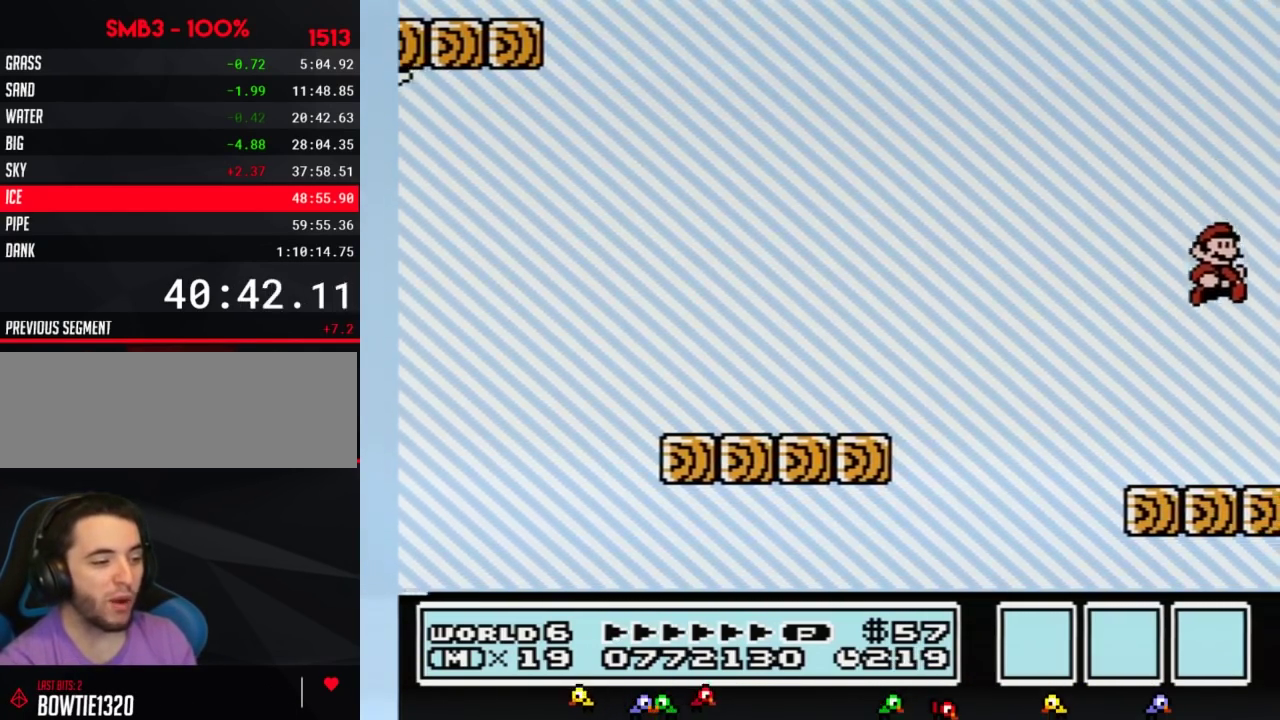
{"buttons": [], "events": [[117, "DPAD_RIGHT", "up"]]}
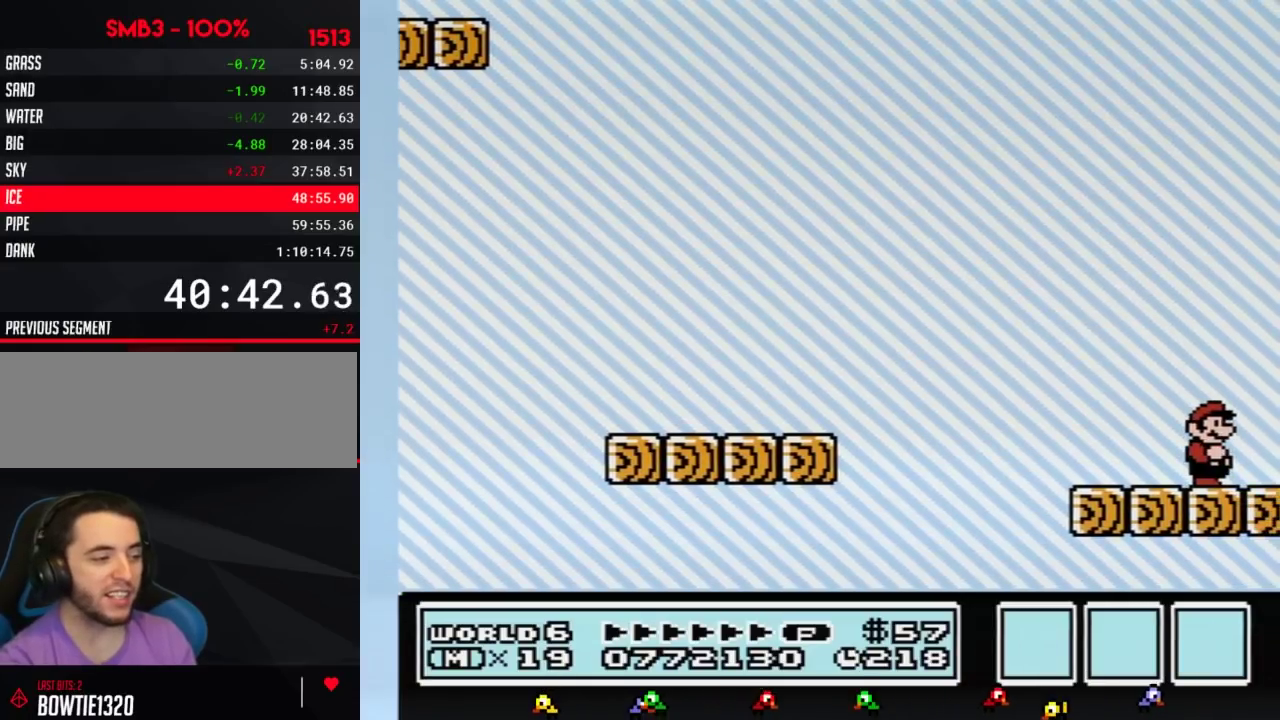
{"buttons": [], "events": []}
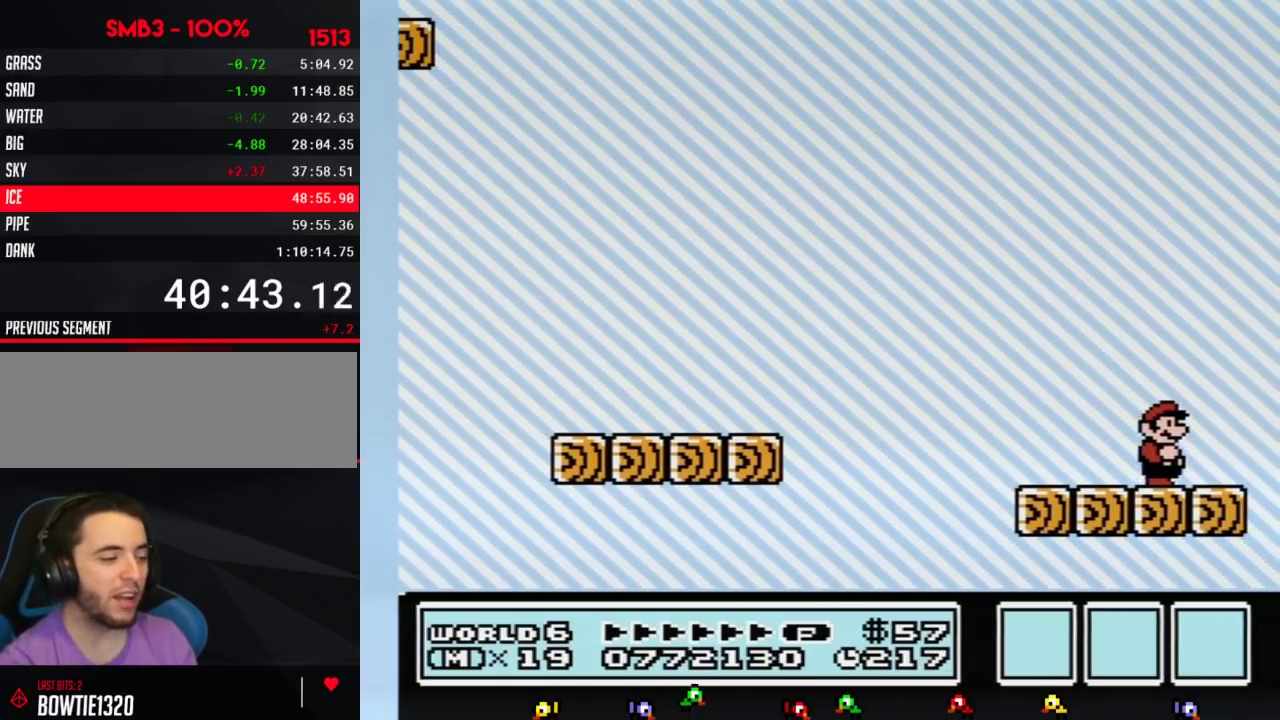
{"buttons": ["B"], "events": [[17, "DPAD_RIGHT", "down"], [183, "B", "down"], [250, "DPAD_RIGHT", "up"], [333, "DPAD_LEFT", "down"], [433, "DPAD_LEFT", "up"]]}
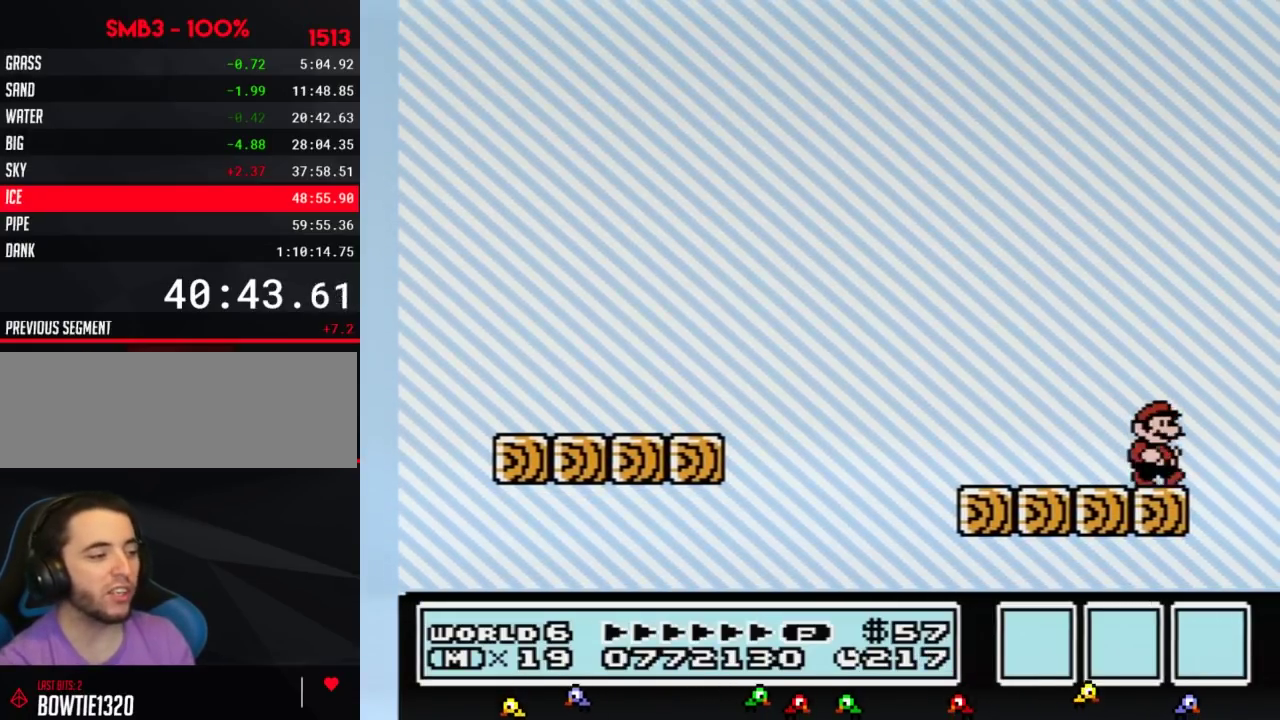
{"buttons": ["B"], "events": [[50, "DPAD_RIGHT", "down"], [117, "DPAD_RIGHT", "up"]]}
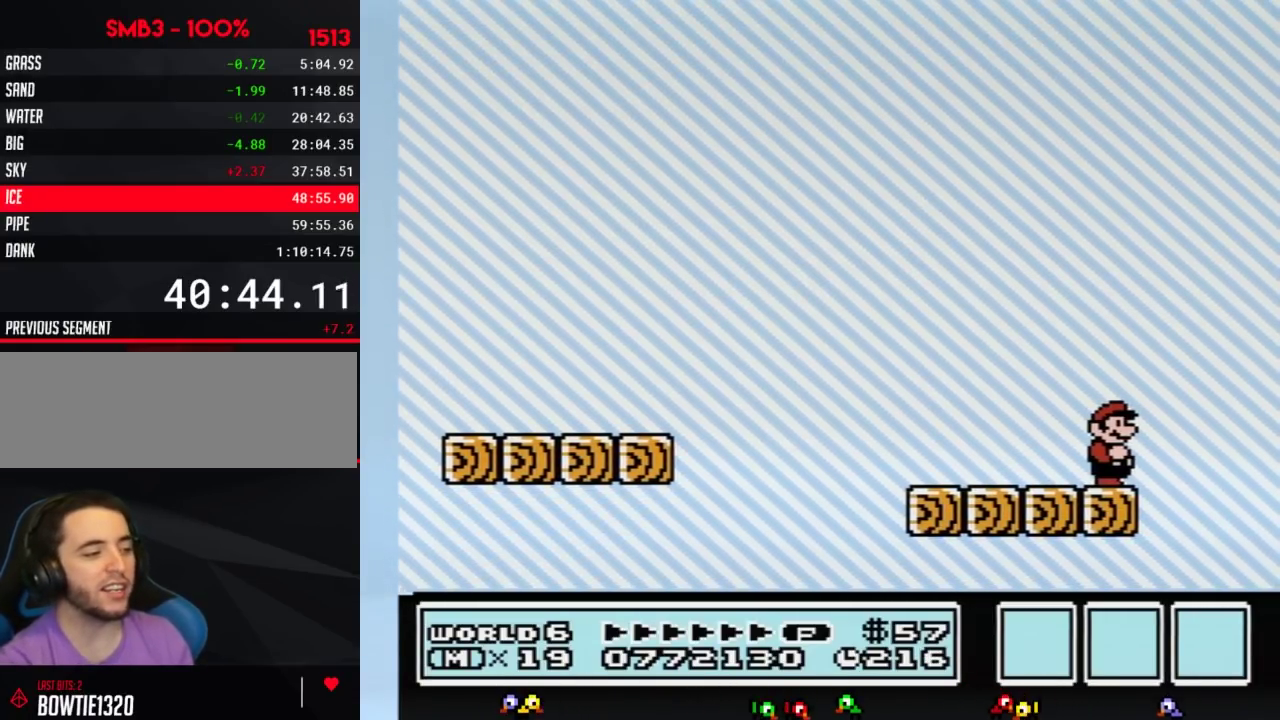
{"buttons": ["B"], "events": []}
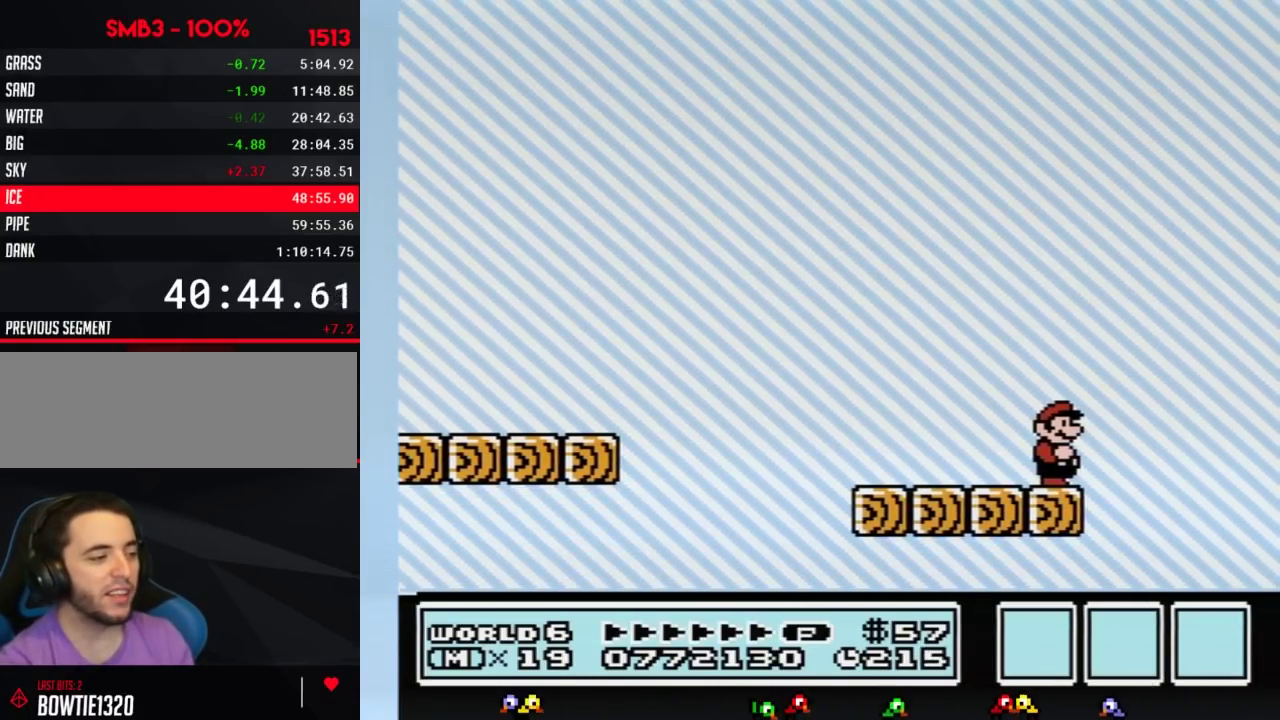
{"buttons": ["A", "B", "DPAD_RIGHT"], "events": [[367, "DPAD_RIGHT", "down"], [467, "A", "down"]]}
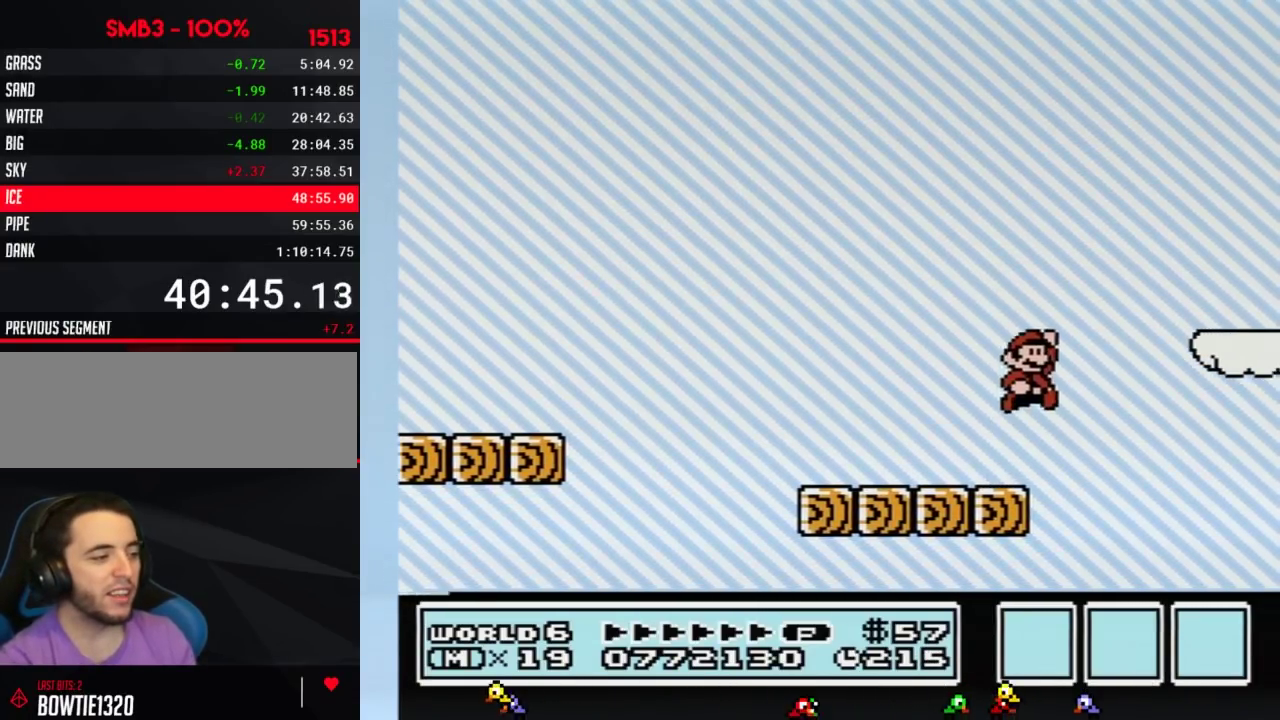
{"buttons": ["B", "DPAD_LEFT"], "events": [[333, "A", "up"], [400, "DPAD_RIGHT", "up"], [467, "DPAD_LEFT", "down"]]}
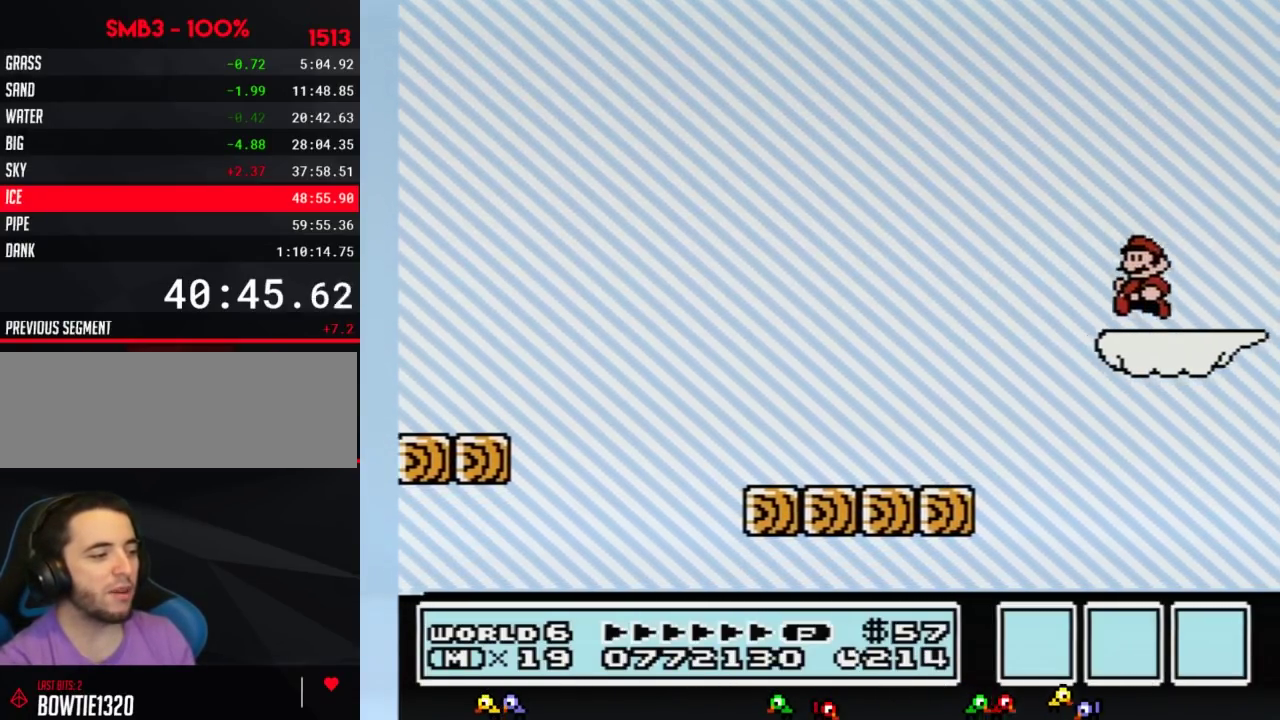
{"buttons": ["B", "DPAD_RIGHT"], "events": [[217, "DPAD_LEFT", "up"], [300, "DPAD_RIGHT", "down"]]}
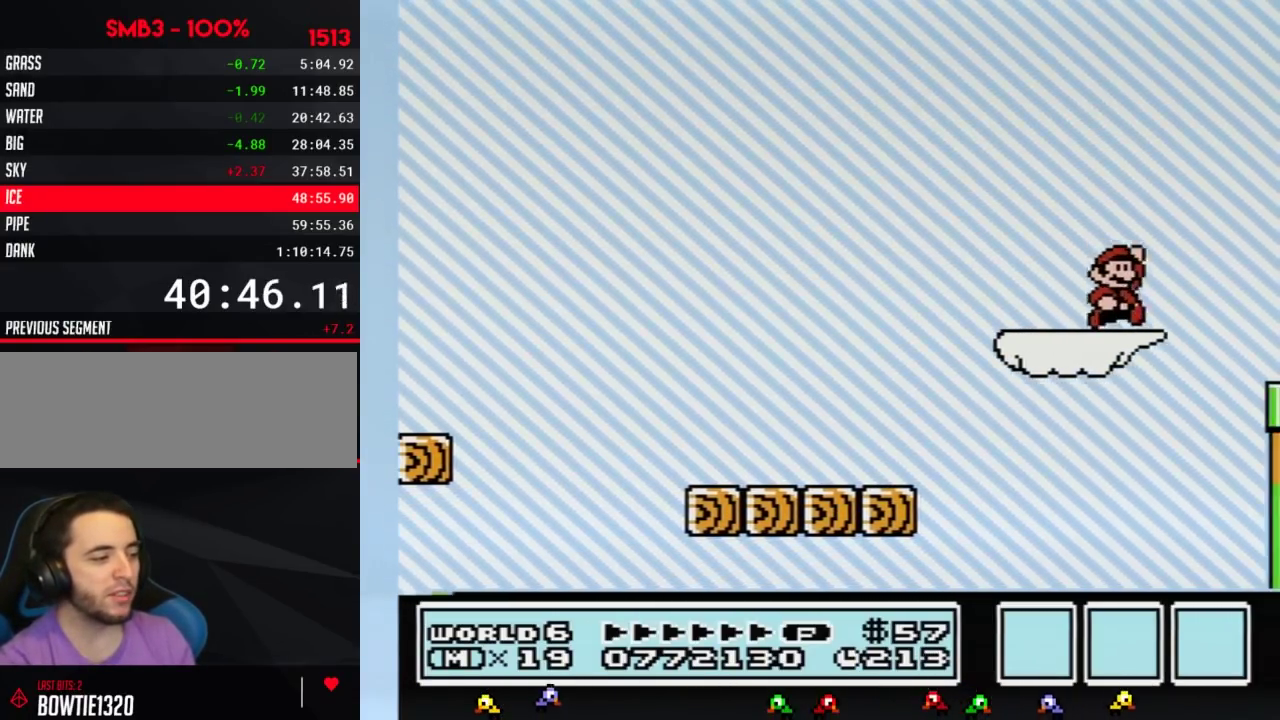
{"buttons": ["B", "DPAD_RIGHT"], "events": [[117, "A", "down"], [283, "A", "up"]]}
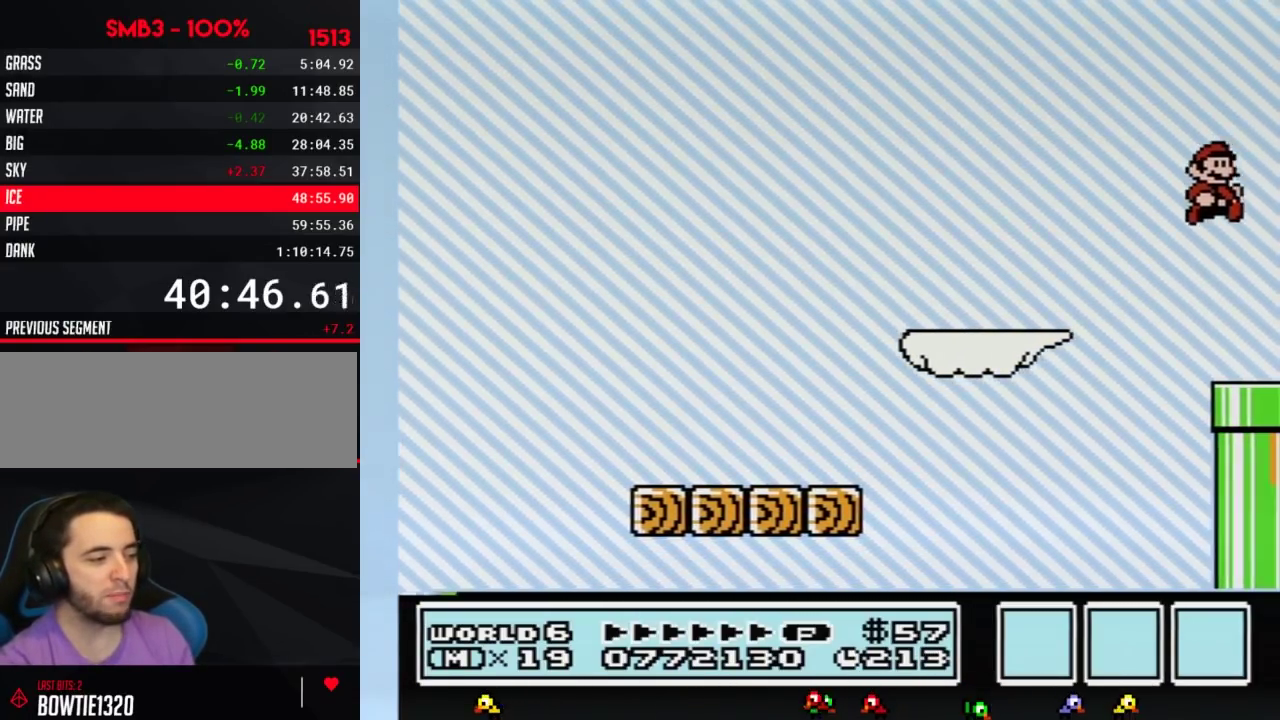
{"buttons": ["DPAD_DOWN"], "events": [[367, "DPAD_DOWN", "down"], [400, "DPAD_RIGHT", "up"], [433, "B", "up"]]}
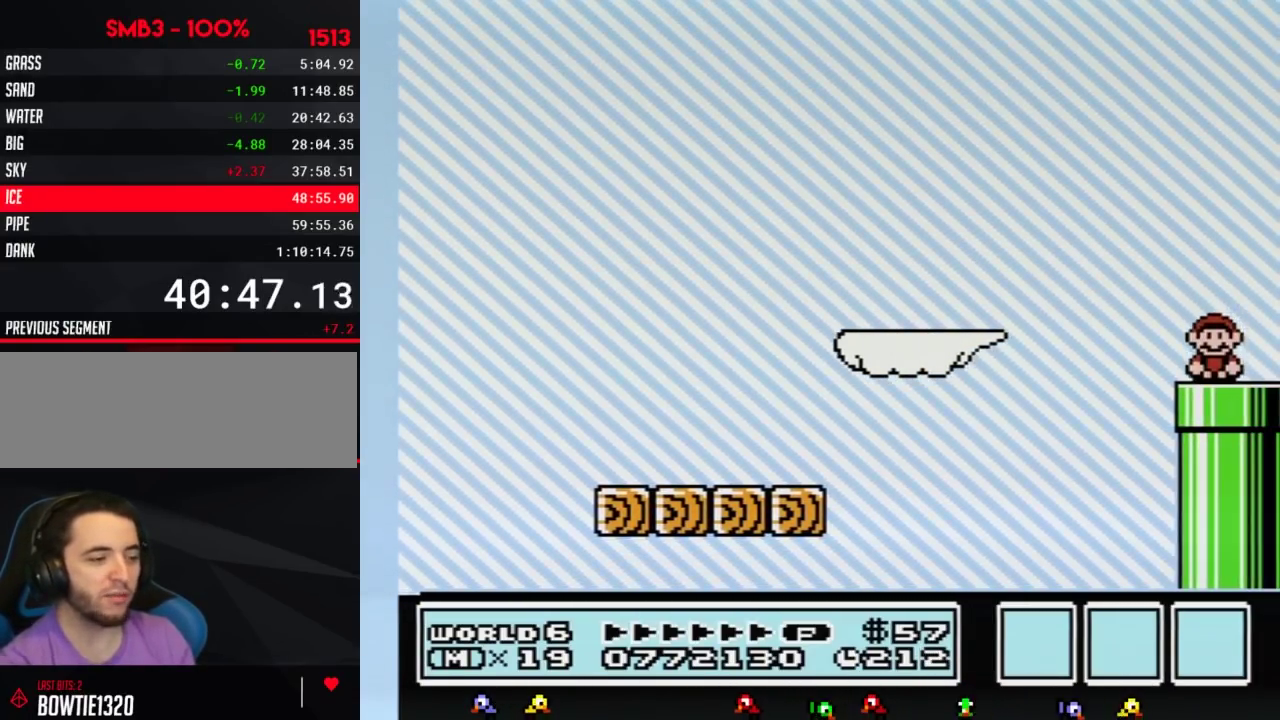
{"buttons": [], "events": [[117, "DPAD_DOWN", "up"]]}
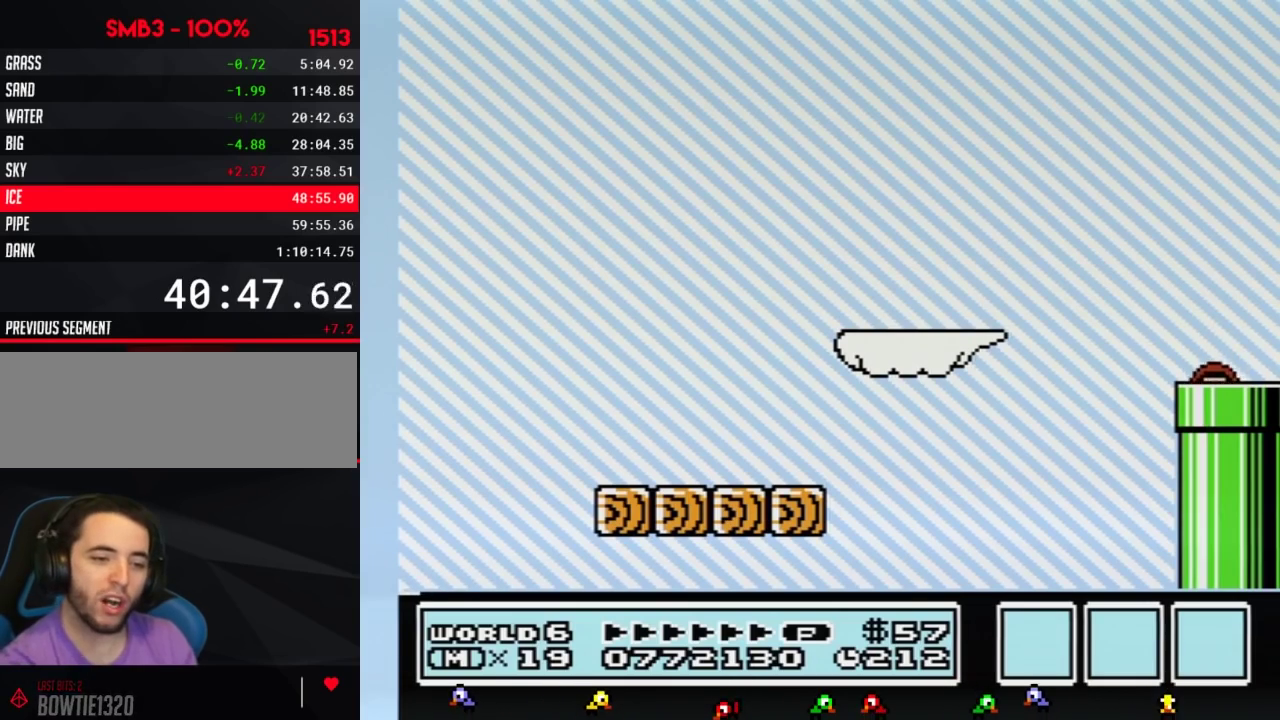
{"buttons": [], "events": []}
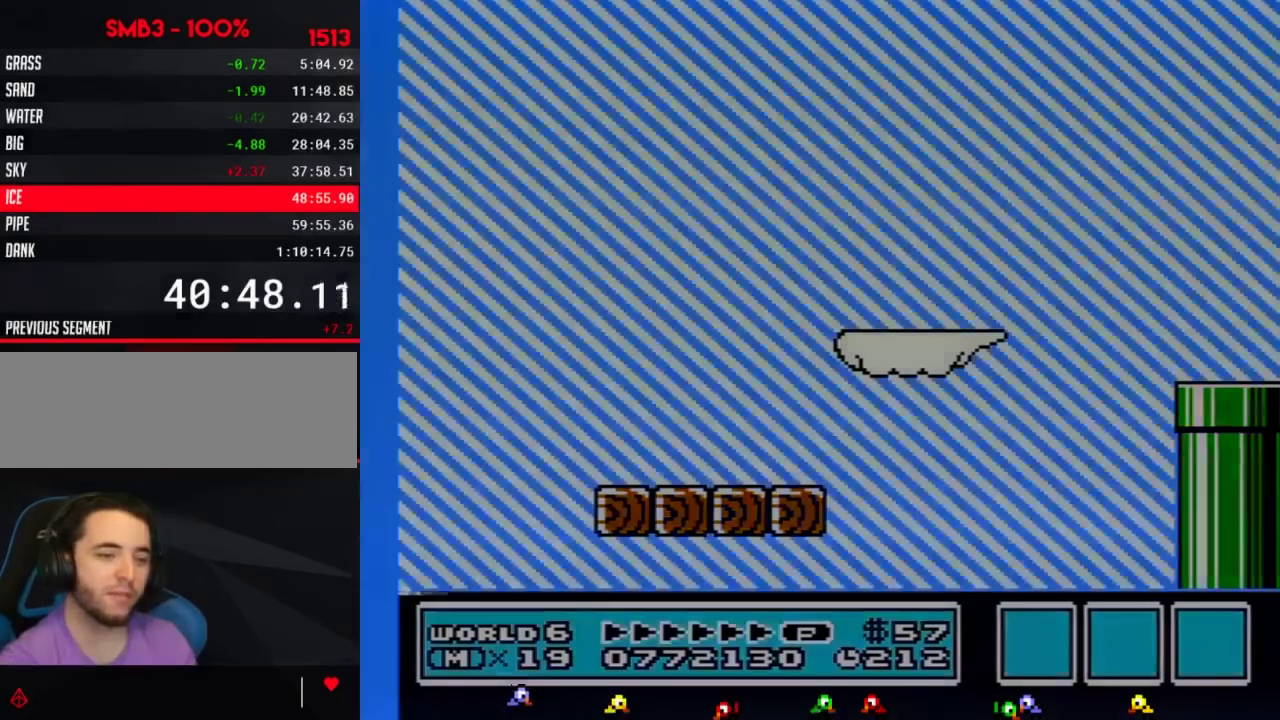
{"buttons": ["B", "DPAD_RIGHT"], "events": [[300, "DPAD_RIGHT", "down"], [433, "B", "down"]]}
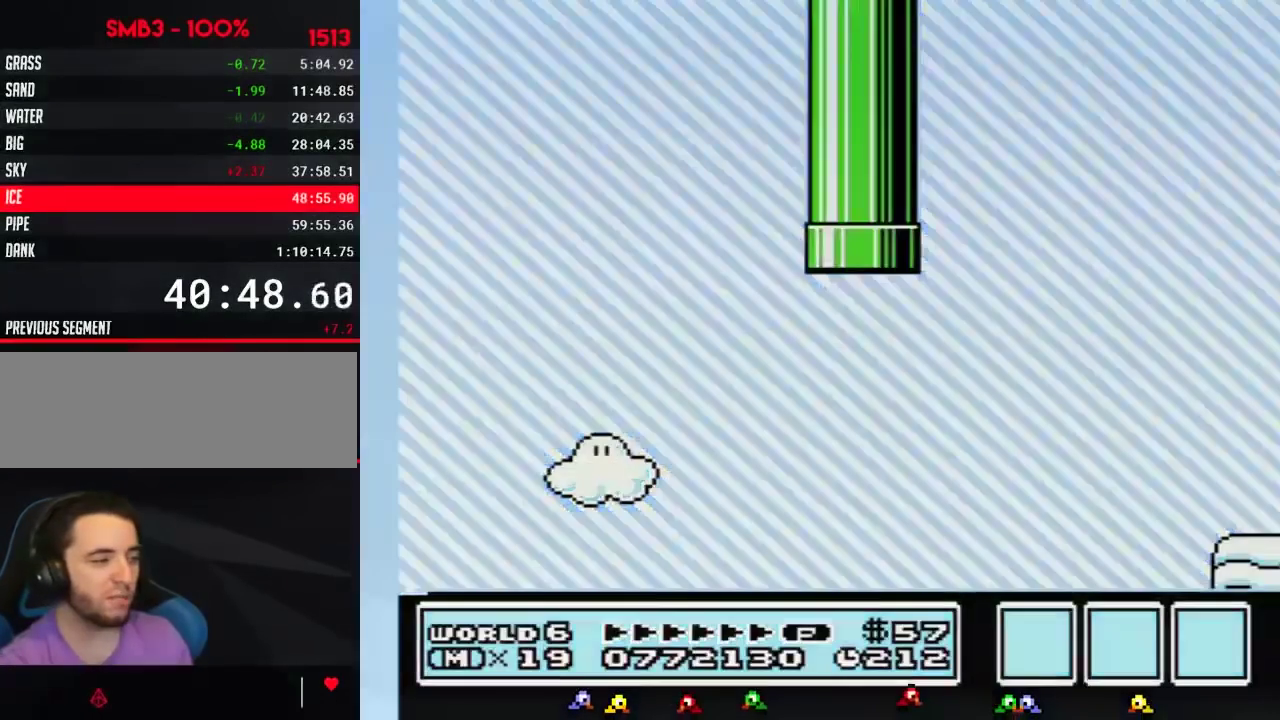
{"buttons": ["B", "DPAD_RIGHT"], "events": []}
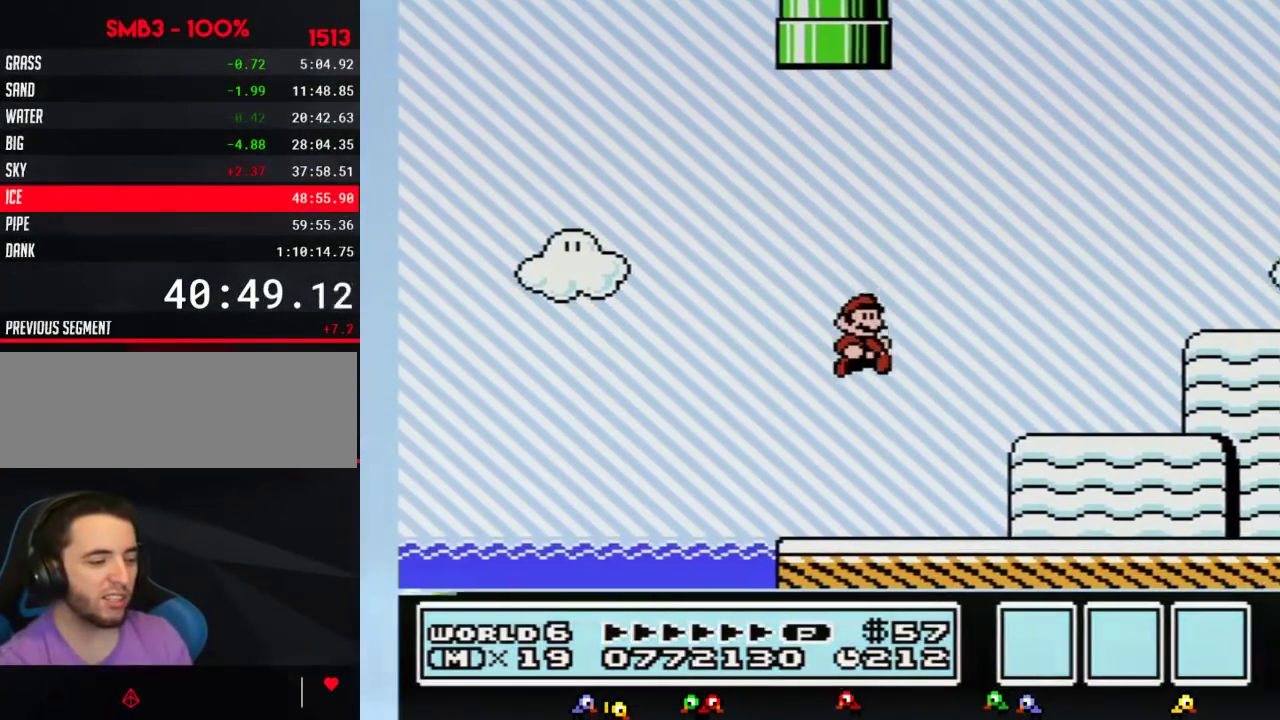
{"buttons": ["B", "DPAD_RIGHT"], "events": []}
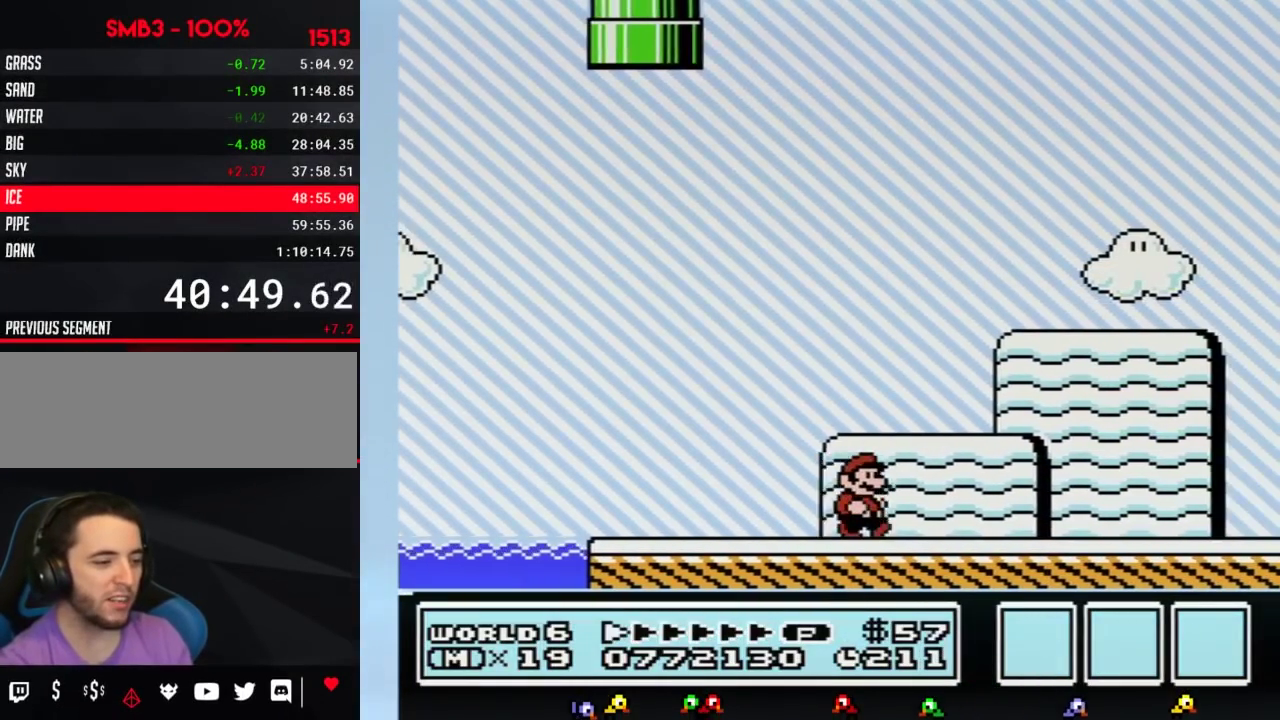
{"buttons": ["B", "DPAD_RIGHT"], "events": []}
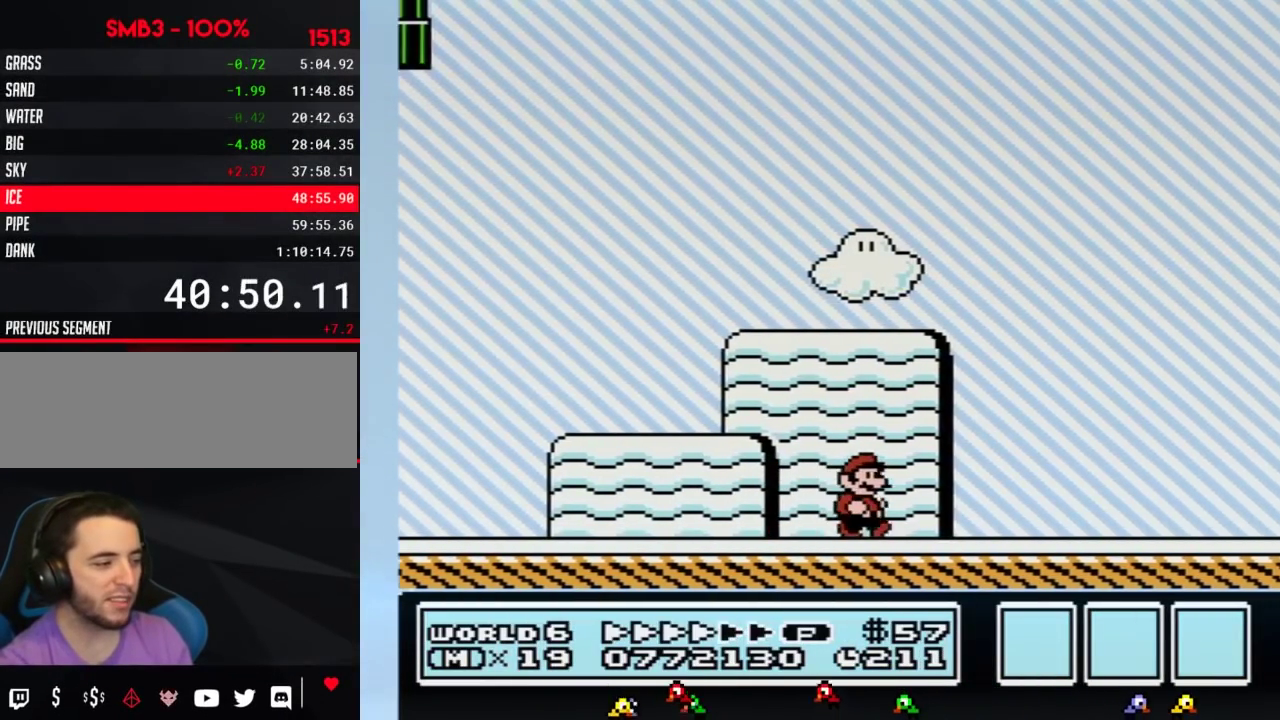
{"buttons": ["B", "DPAD_RIGHT"], "events": []}
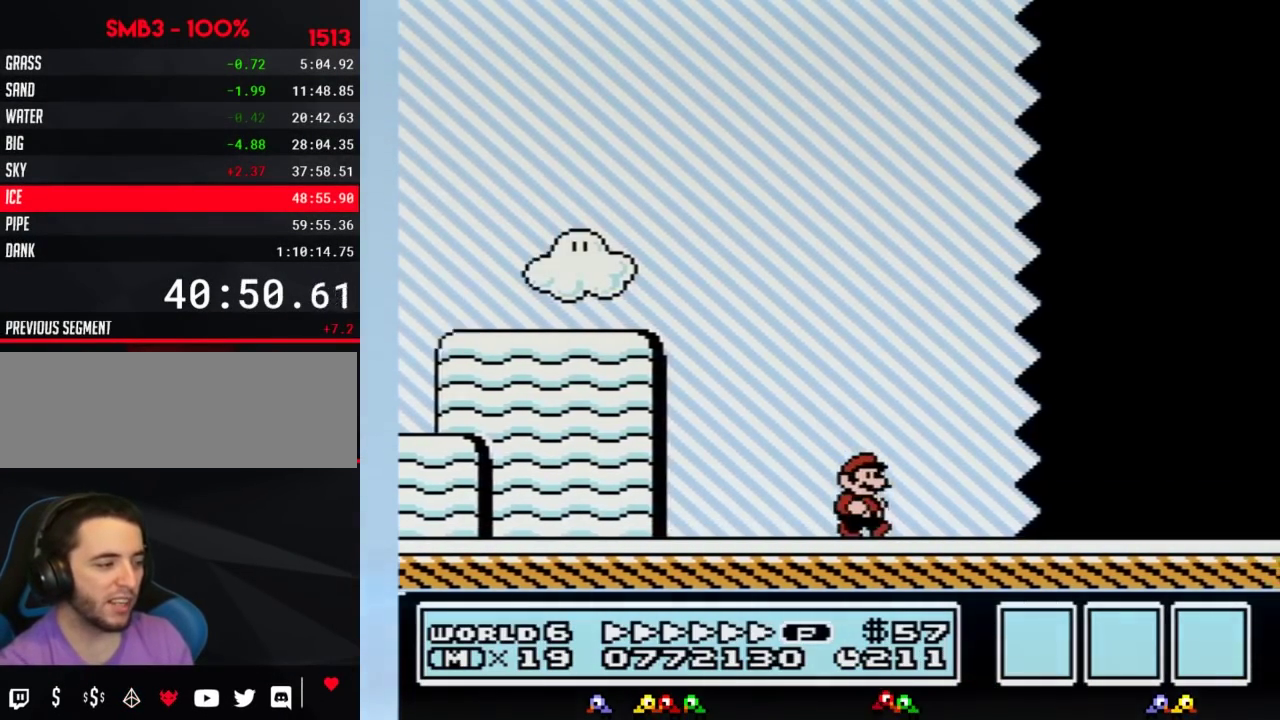
{"buttons": ["B", "DPAD_RIGHT"], "events": []}
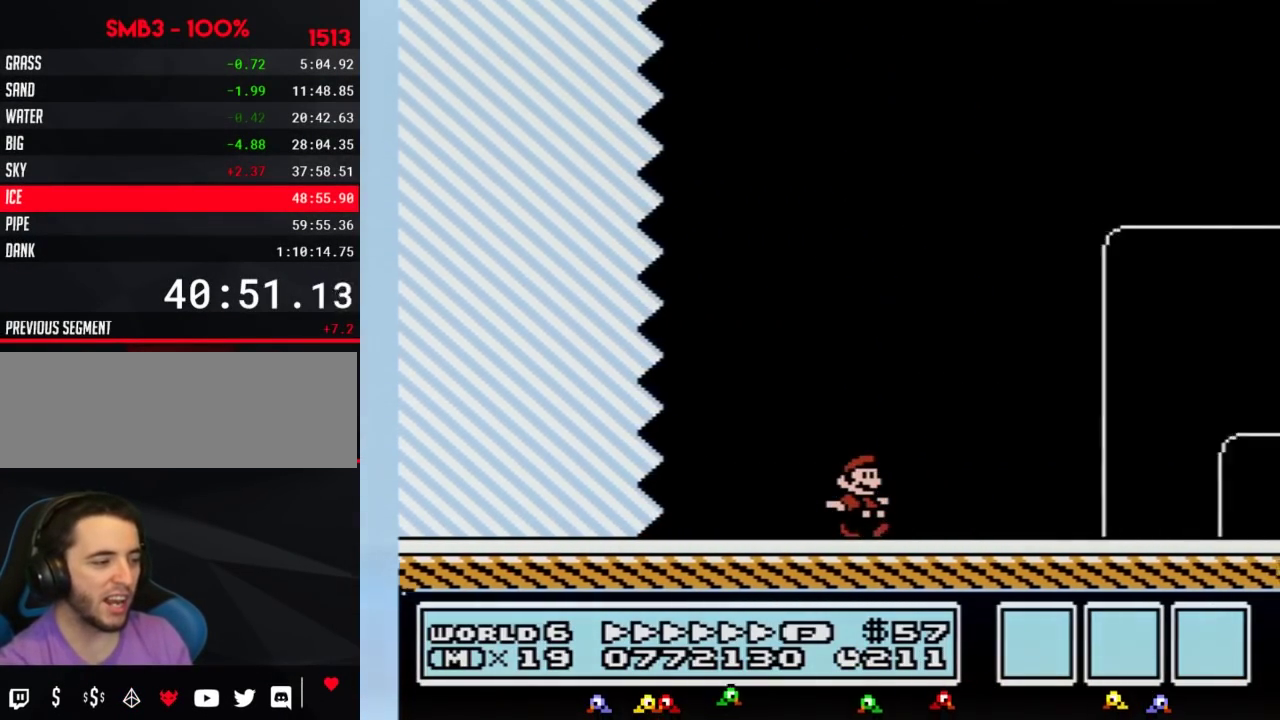
{"buttons": ["A", "B", "DPAD_RIGHT"], "events": [[483, "A", "down"]]}
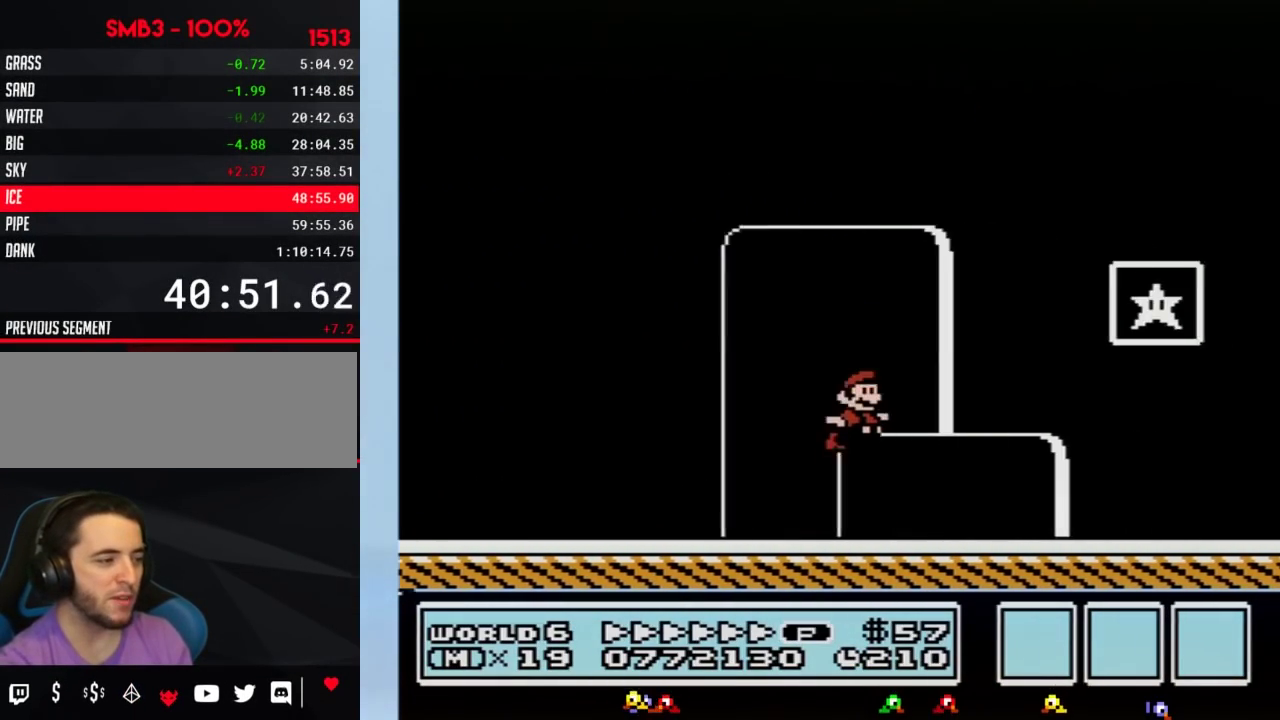
{"buttons": [], "events": [[250, "A", "up"], [250, "B", "up"], [333, "DPAD_RIGHT", "up"]]}